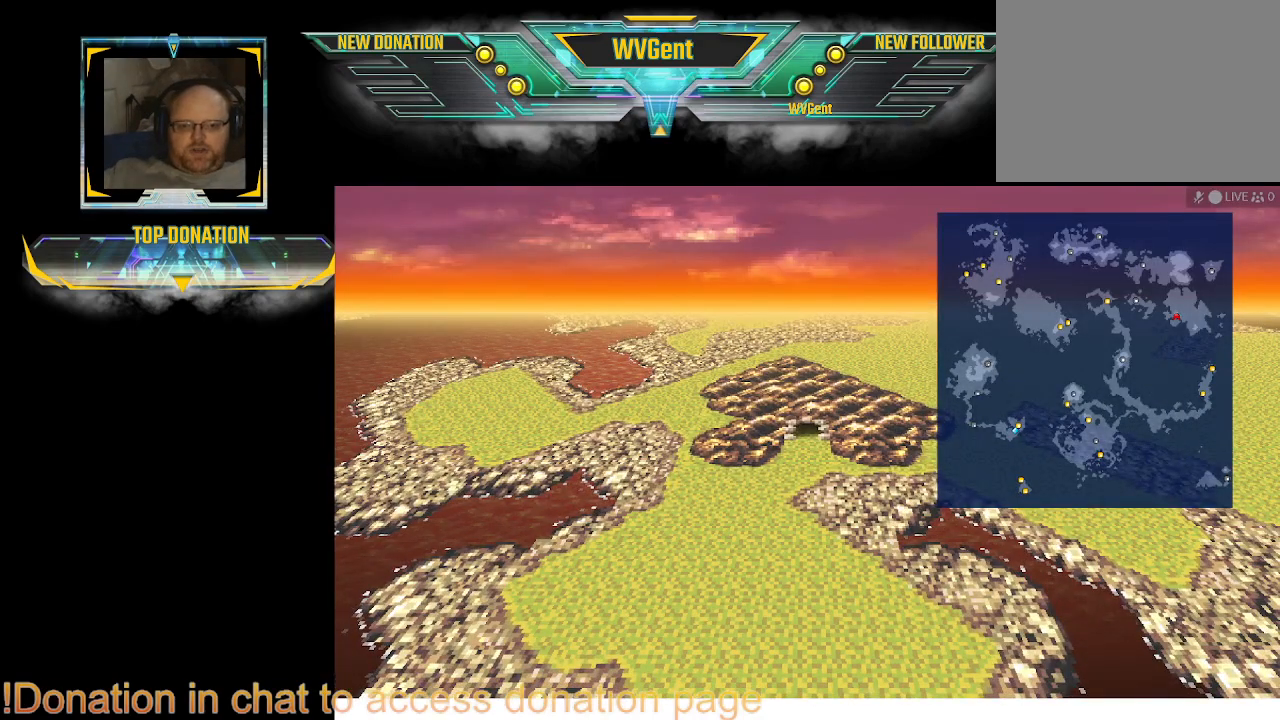
Gameplay with a controller (PlayStation layout); each line is a JSON object with the inputs held at the frame after it. "events" lists button and stick changes between this image and that frame as [ms after this image, input, new state], when the widget could be followed in between. Not read: L3 R3.
{"buttons": ["CROSS"], "left_stick": "center", "right_stick": "center", "events": [[467, "CROSS", "down"]]}
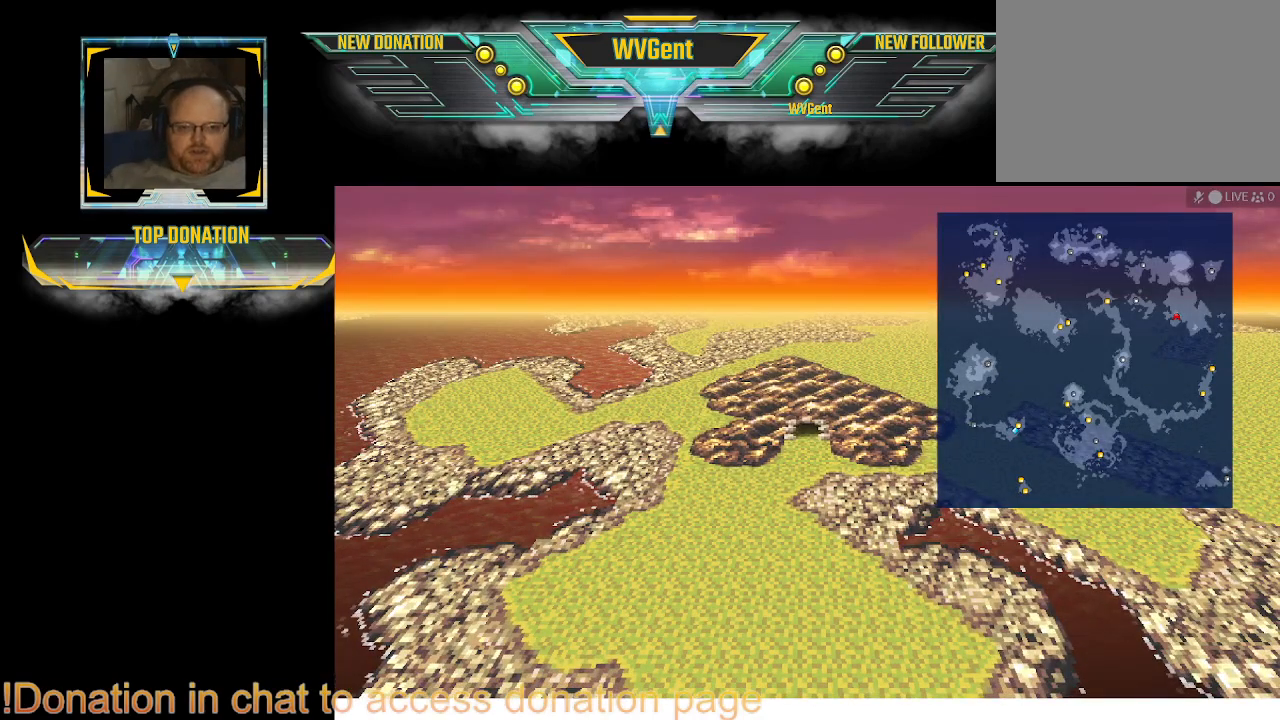
{"buttons": ["CIRCLE"], "left_stick": "center", "right_stick": "center", "events": [[100, "CROSS", "up"], [500, "CIRCLE", "down"]]}
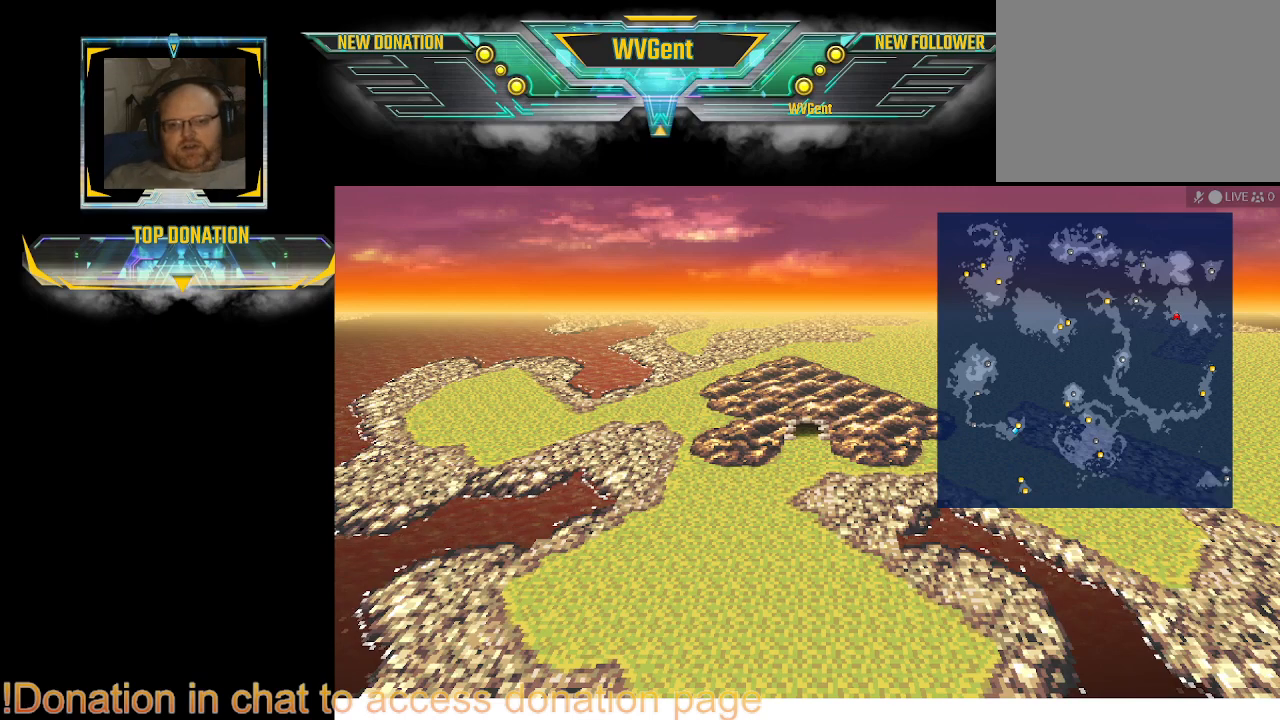
{"buttons": [], "left_stick": "center", "right_stick": "center", "events": [[133, "CIRCLE", "up"]]}
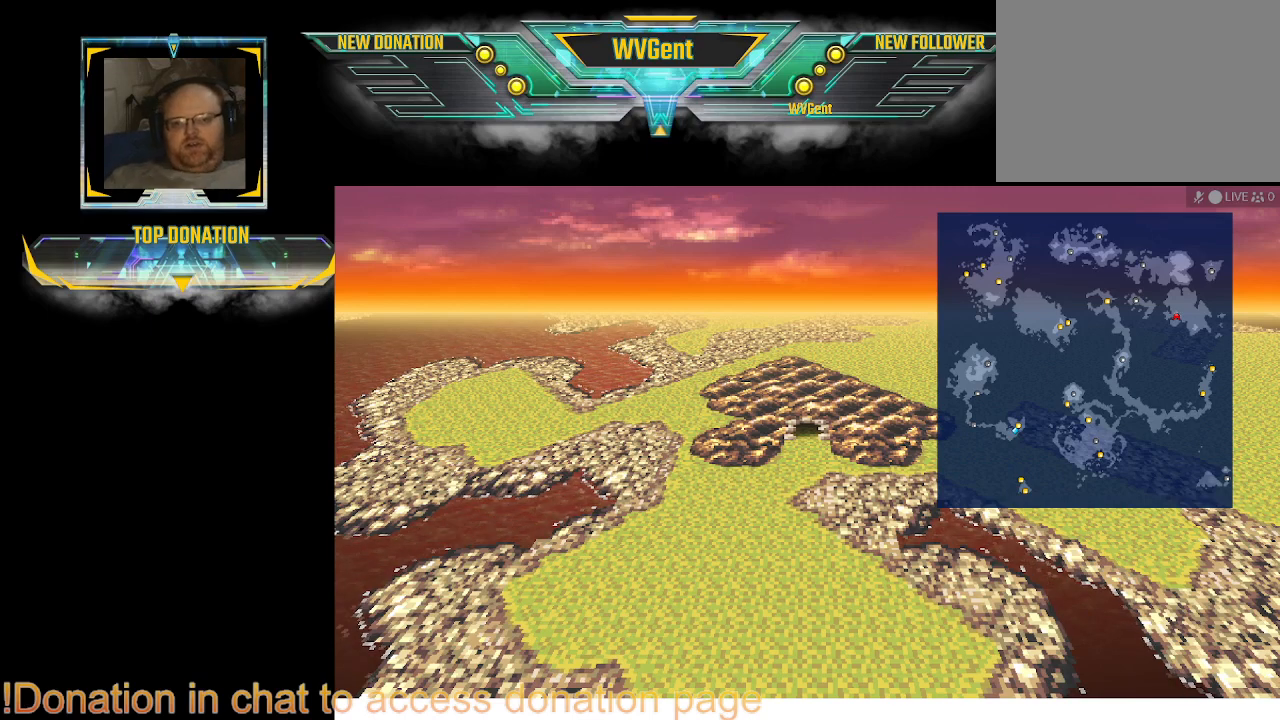
{"buttons": [], "left_stick": "center", "right_stick": "center", "events": [[133, "CROSS", "down"], [267, "CROSS", "up"]]}
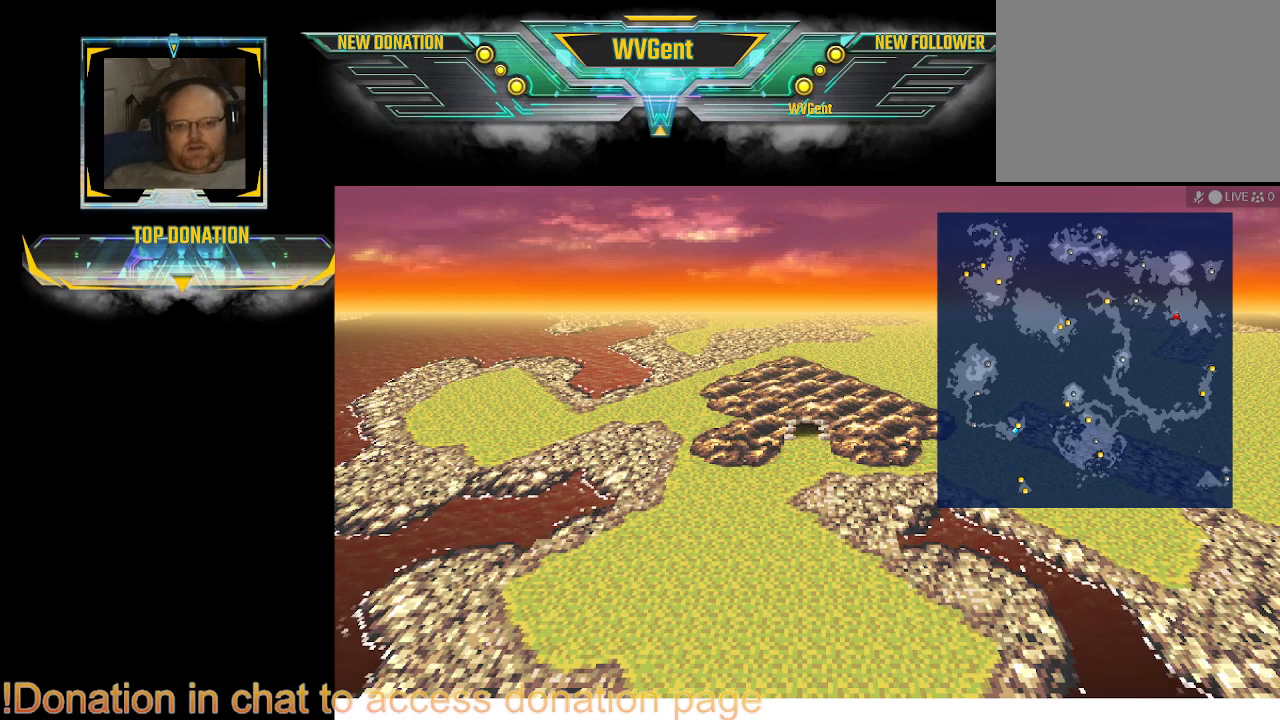
{"buttons": [], "left_stick": "center", "right_stick": "center", "events": [[100, "CROSS", "down"], [233, "CROSS", "up"]]}
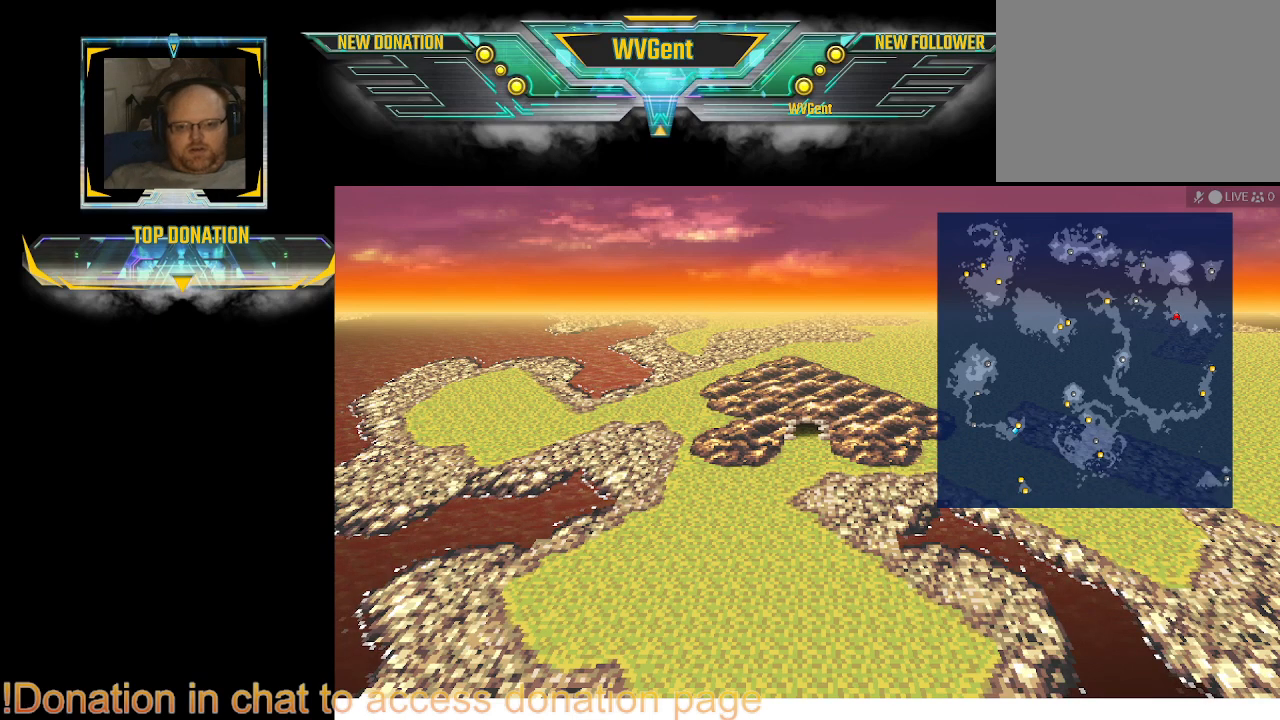
{"buttons": [], "left_stick": "center", "right_stick": "center", "events": [[100, "CIRCLE", "down"], [267, "CIRCLE", "up"]]}
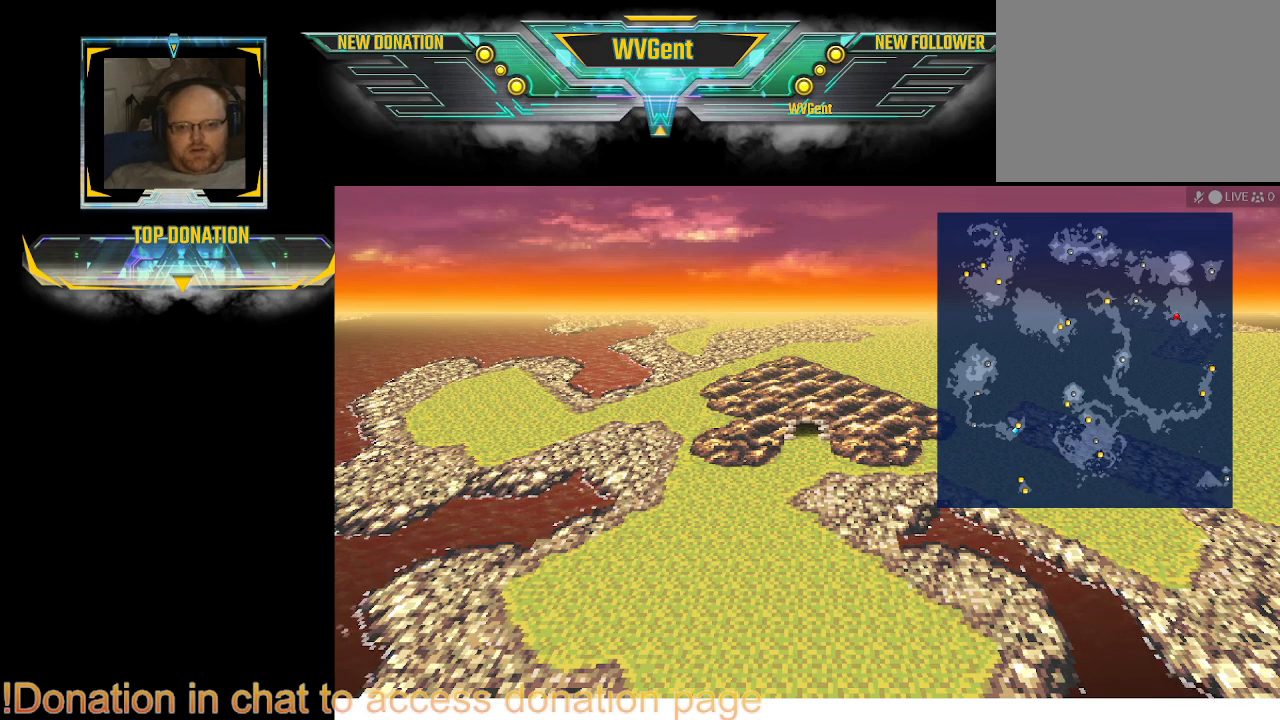
{"buttons": [], "left_stick": "center", "right_stick": "center", "events": [[300, "CROSS", "down"], [467, "CROSS", "up"]]}
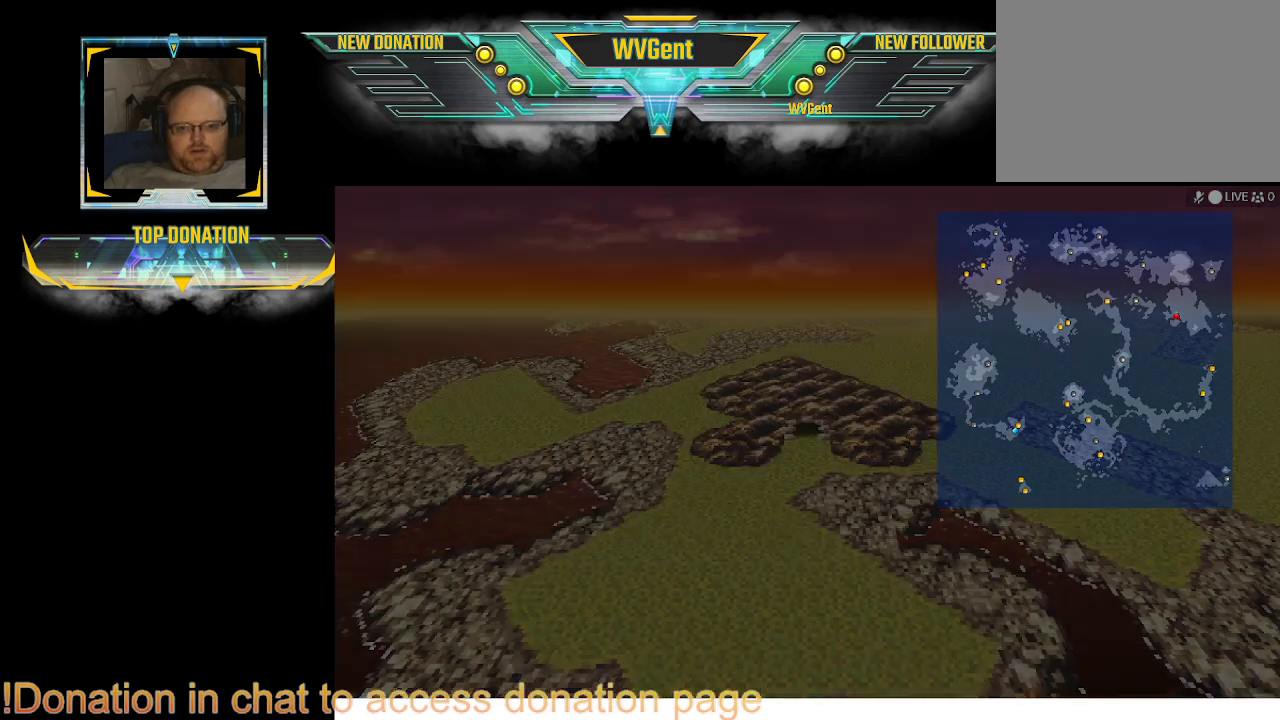
{"buttons": [], "left_stick": "center", "right_stick": "center", "events": []}
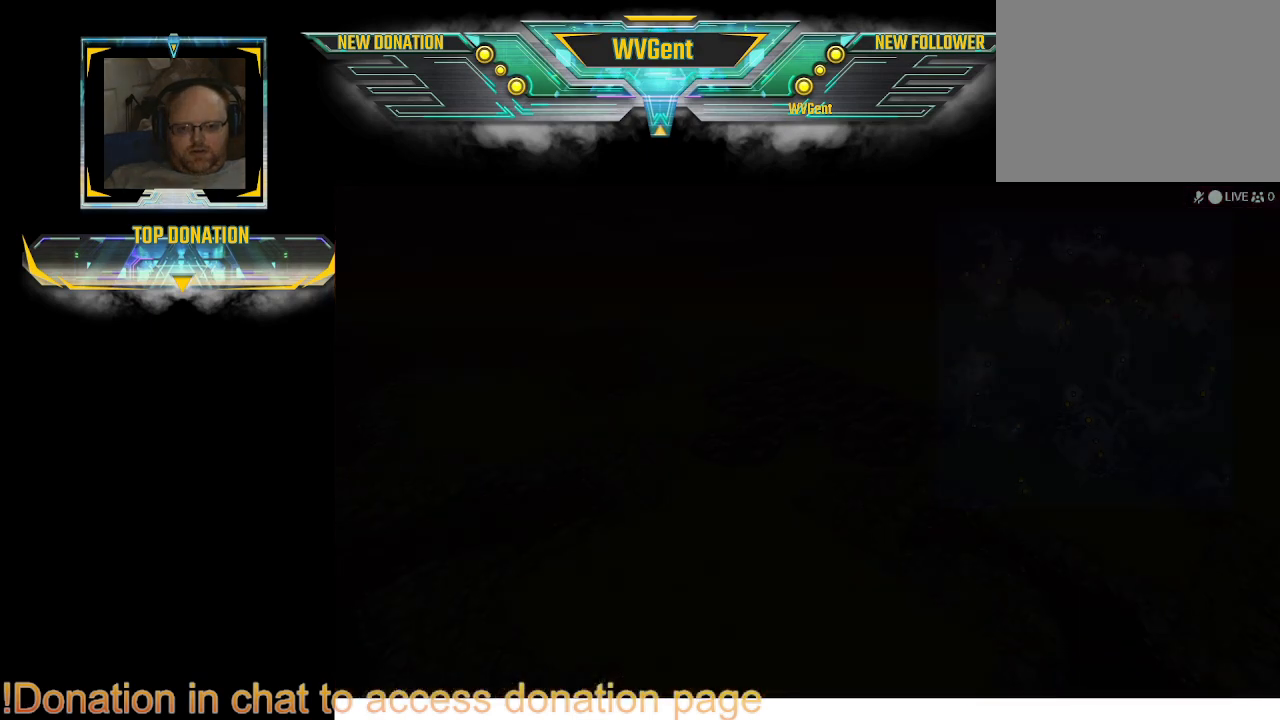
{"buttons": [], "left_stick": "center", "right_stick": "center", "events": []}
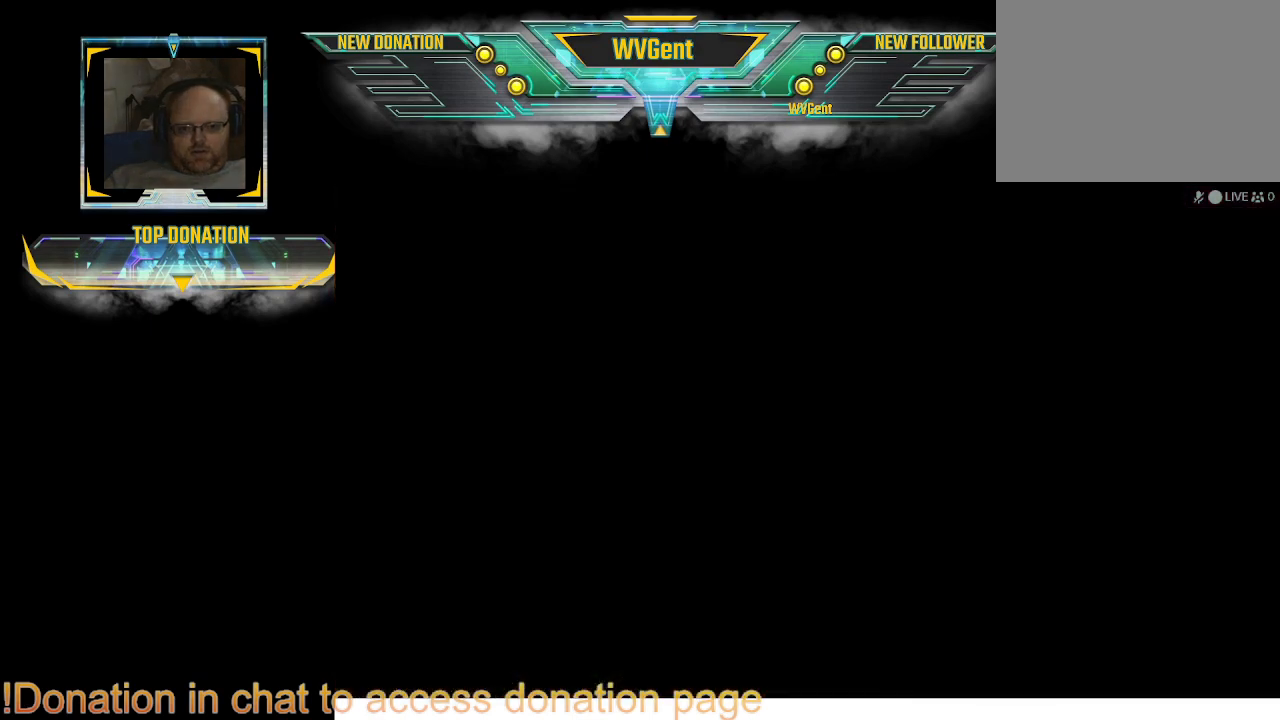
{"buttons": [], "left_stick": "center", "right_stick": "center", "events": []}
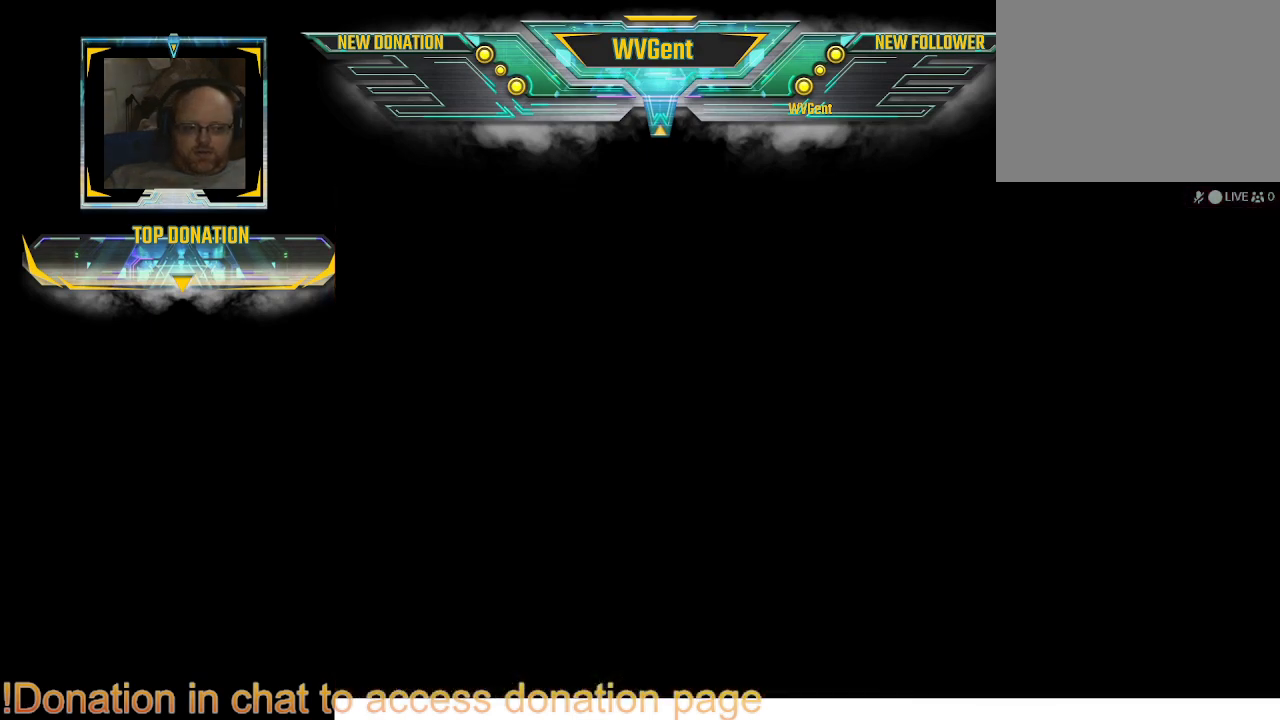
{"buttons": [], "left_stick": "center", "right_stick": "center", "events": []}
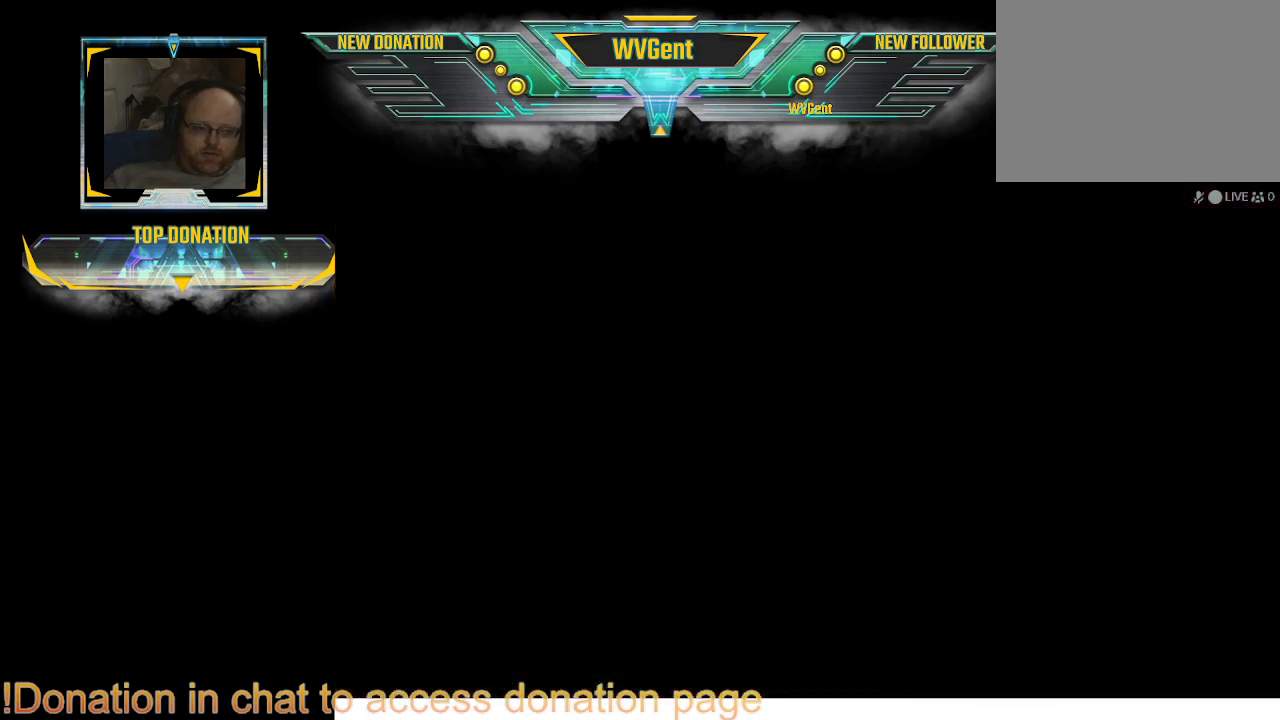
{"buttons": [], "left_stick": "center", "right_stick": "center", "events": []}
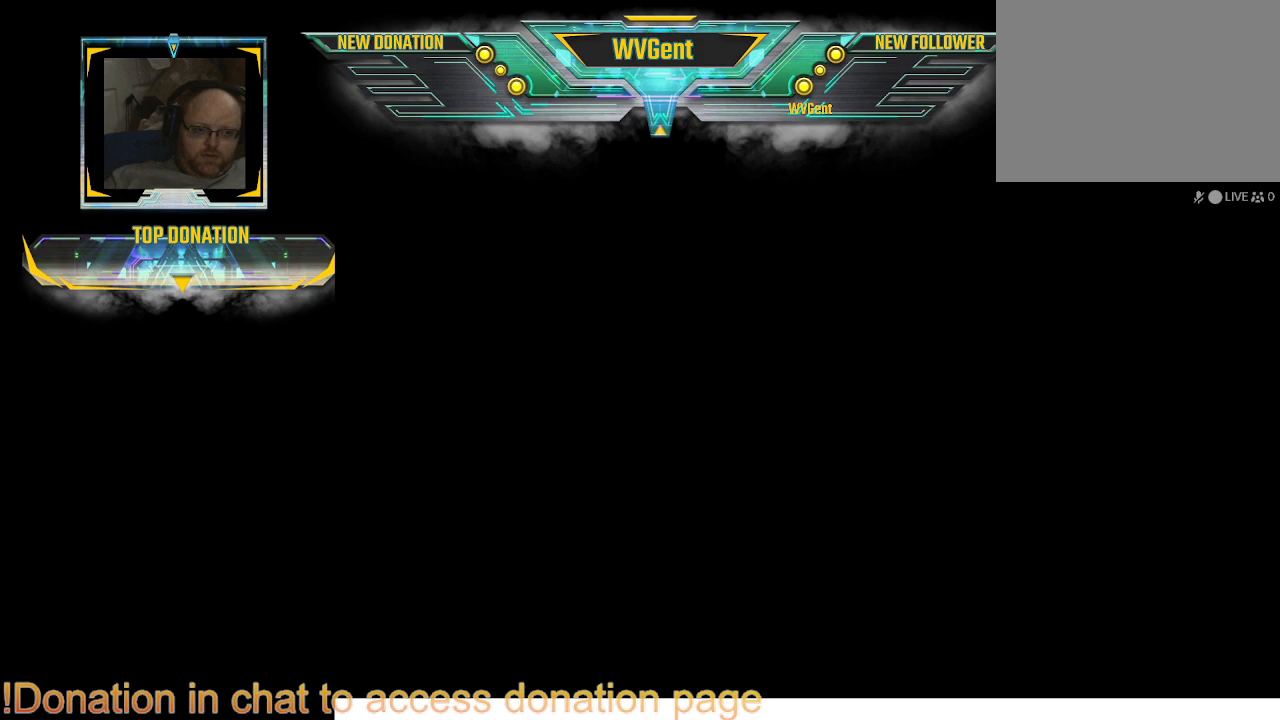
{"buttons": [], "left_stick": "center", "right_stick": "center", "events": []}
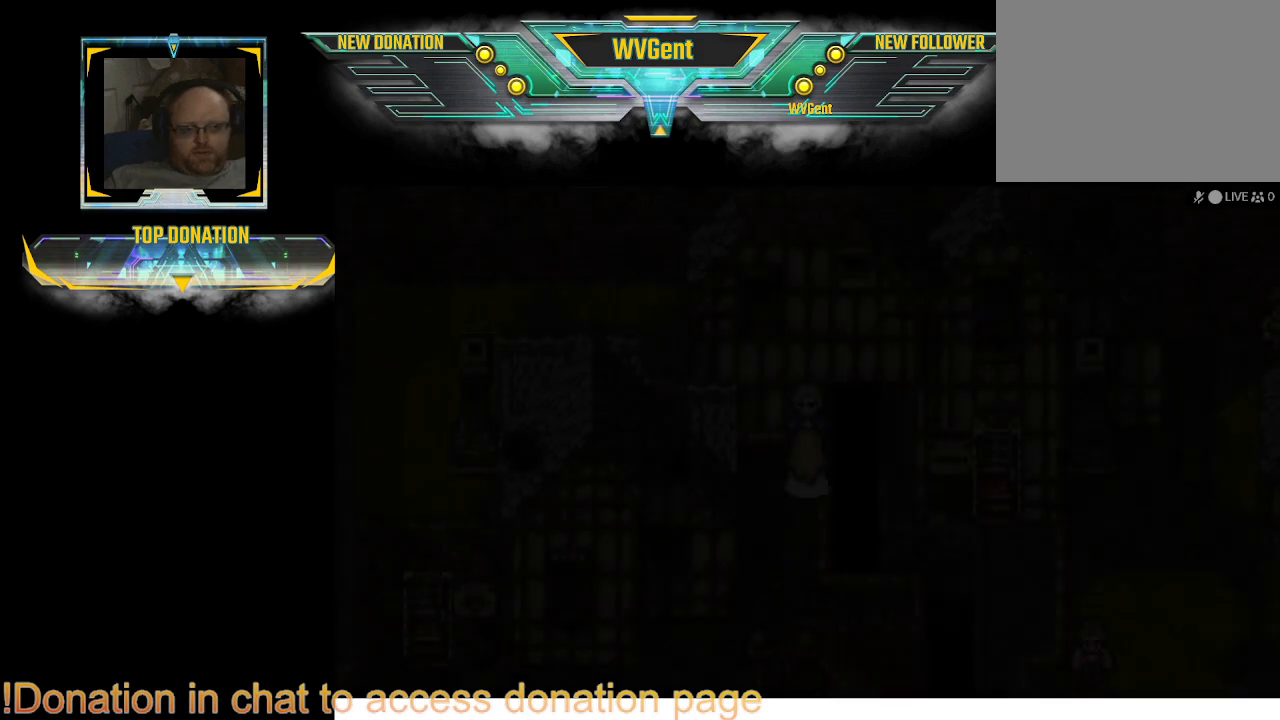
{"buttons": [], "left_stick": "center", "right_stick": "center", "events": []}
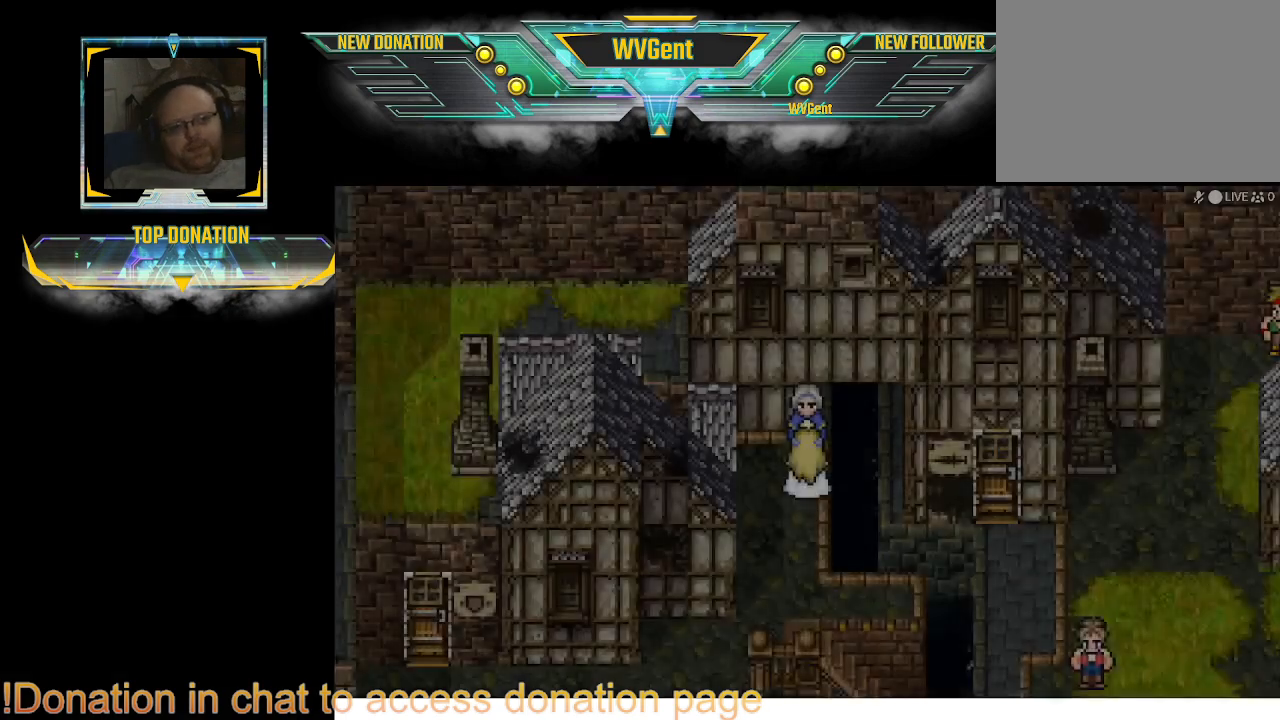
{"buttons": ["CROSS"], "left_stick": "center", "right_stick": "center", "events": [[400, "CROSS", "down"]]}
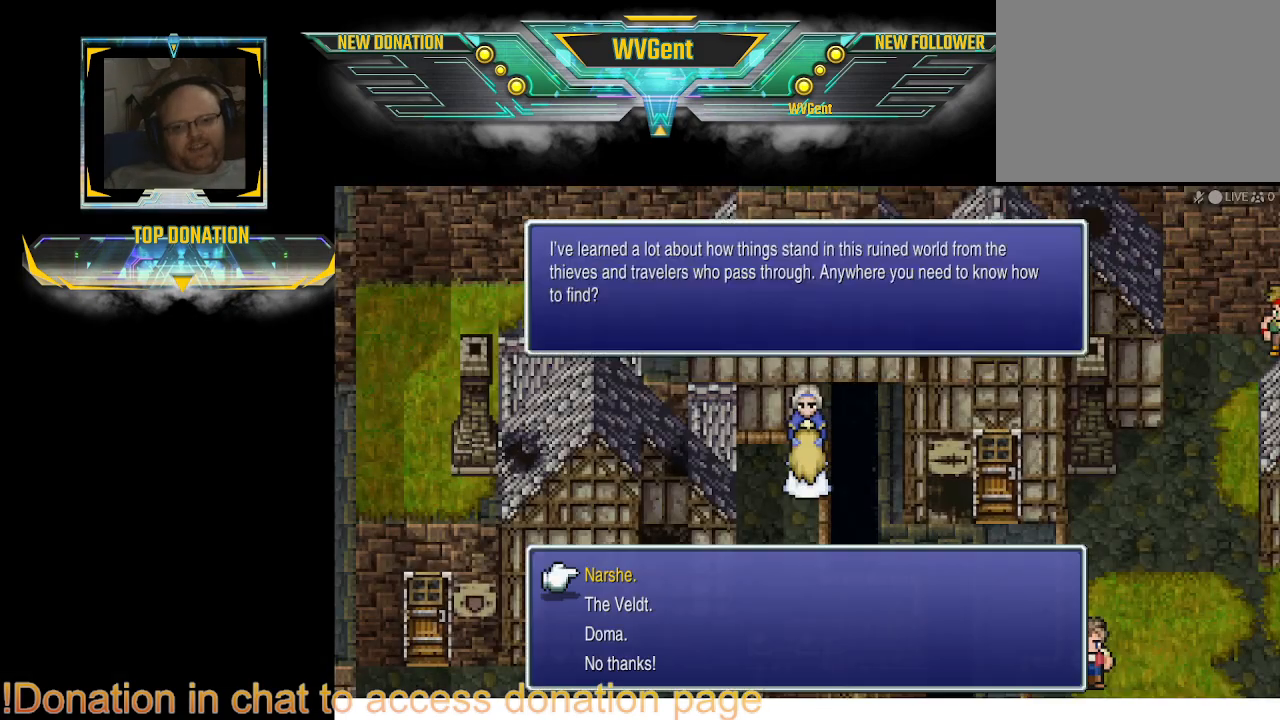
{"buttons": [], "left_stick": "center", "right_stick": "center", "events": [[33, "CROSS", "up"]]}
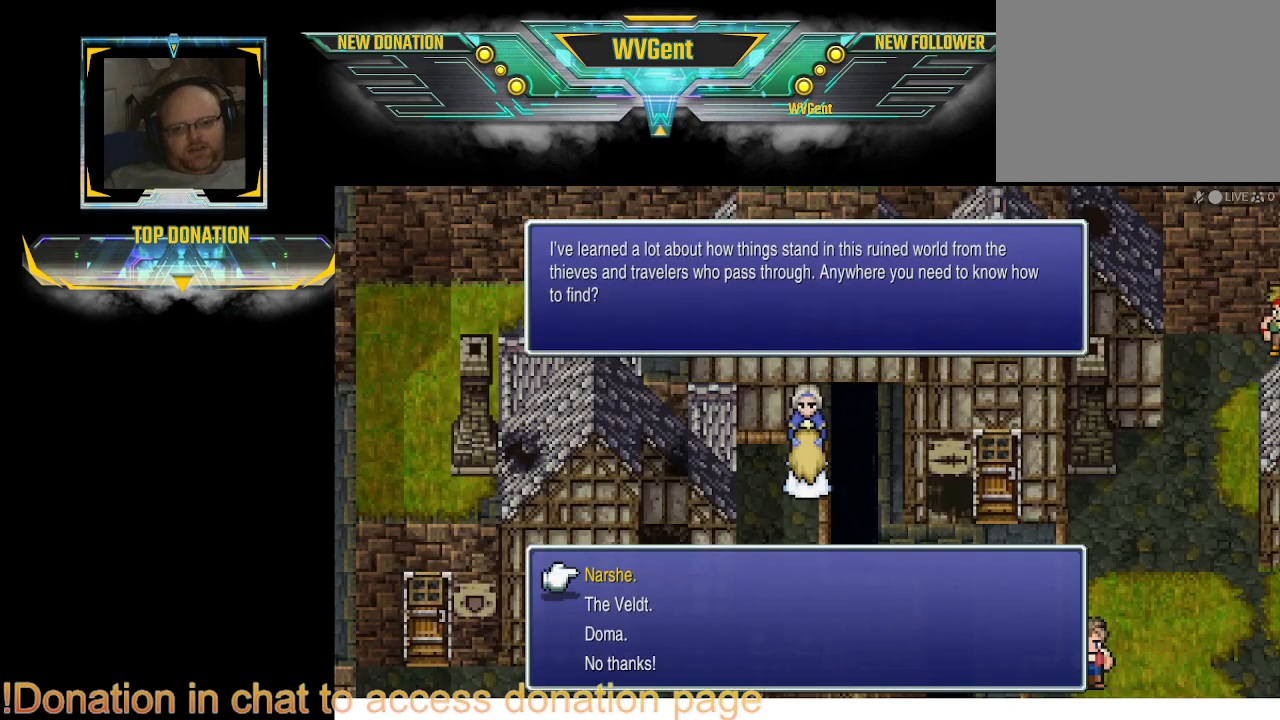
{"buttons": ["CROSS"], "left_stick": "center", "right_stick": "center", "events": [[133, "DPAD_DOWN", "down"], [200, "DPAD_DOWN", "up"], [233, "DPAD_DOWN", "down"], [400, "DPAD_DOWN", "up"], [500, "CROSS", "down"]]}
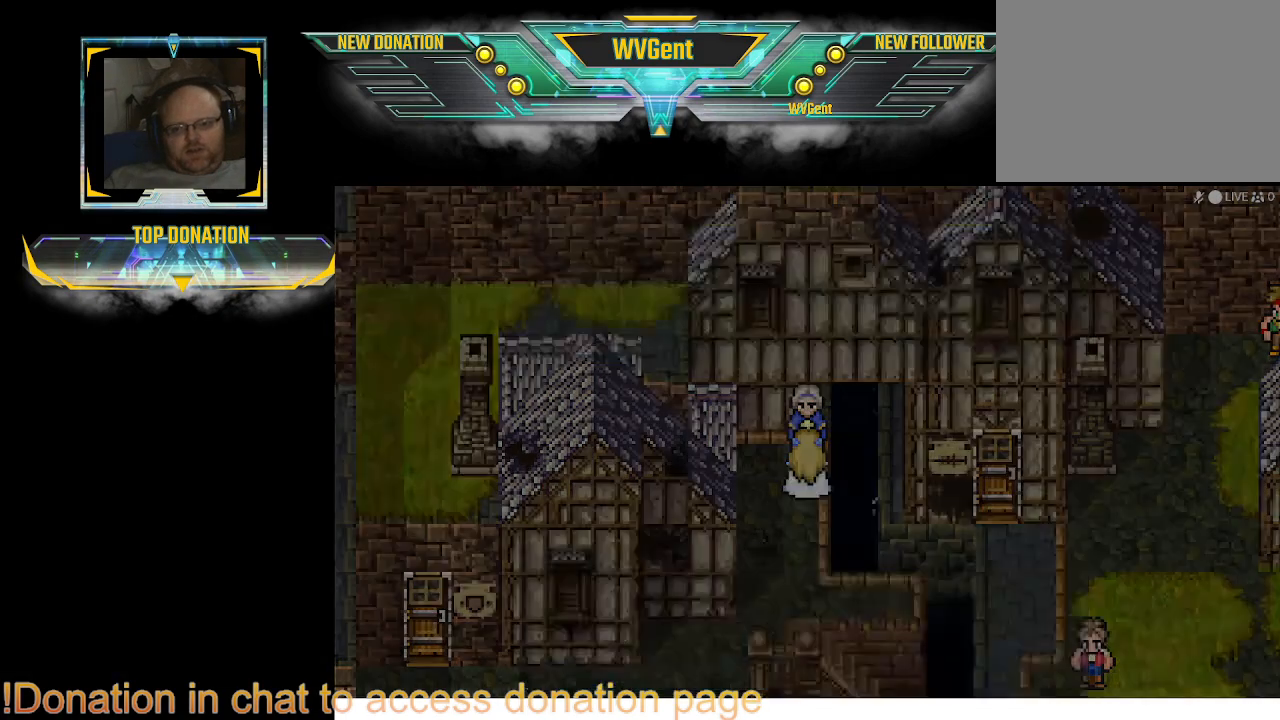
{"buttons": [], "left_stick": "center", "right_stick": "center", "events": [[100, "CROSS", "up"]]}